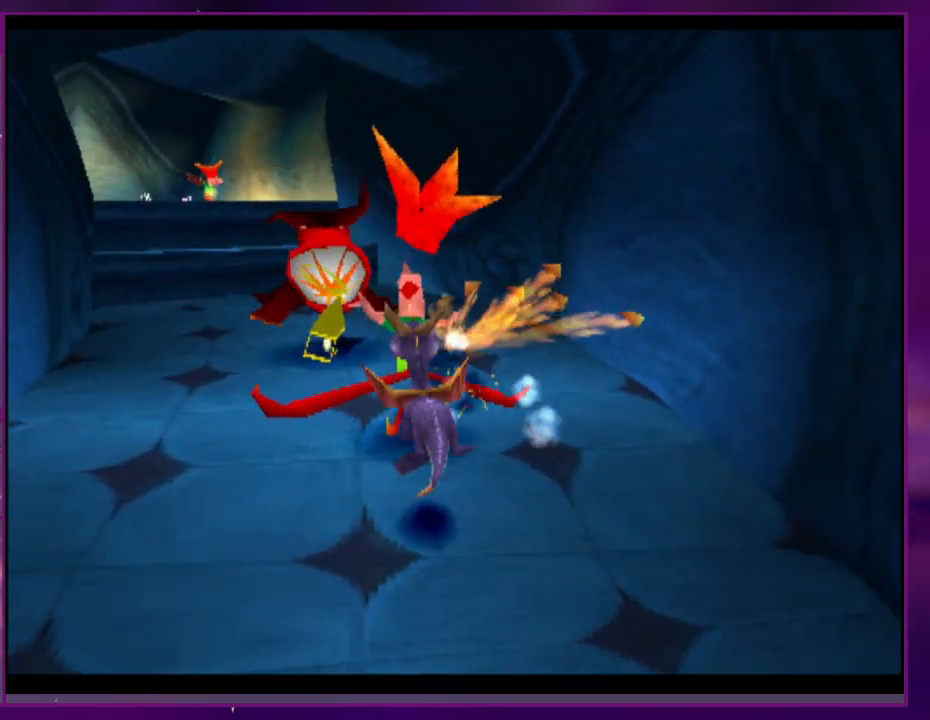
Gameplay with a controller (PlayStation layout); each line is a JSON object with the inputs held at the frame after it (dt_ms = milliseconds from this image to that frame). "events" lists button and stick changes between this image and that frame as [ms after this image, input, new state], when the widget could be followed in between. Not read: CROSS DPAD_DOWN DPAD_LEFT DPAD_UP L3 R3 left_stick right_stick.
{"dt_ms": 1000, "buttons": ["DPAD_RIGHT"]}
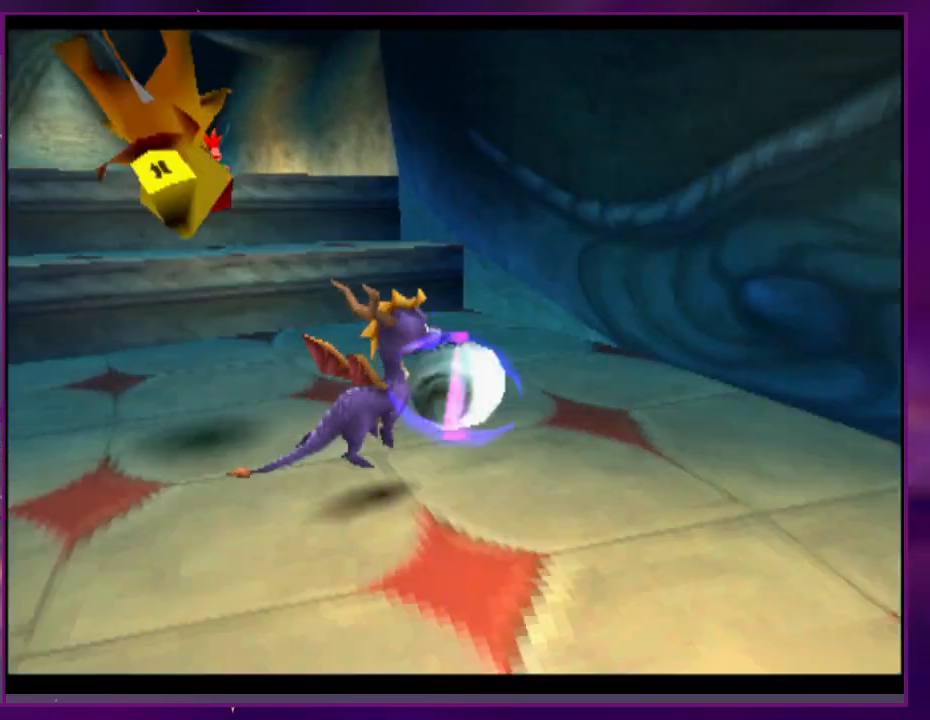
{"dt_ms": 500, "buttons": ["R2"], "events": [[33, "DPAD_RIGHT", "up"], [200, "R2", "down"]]}
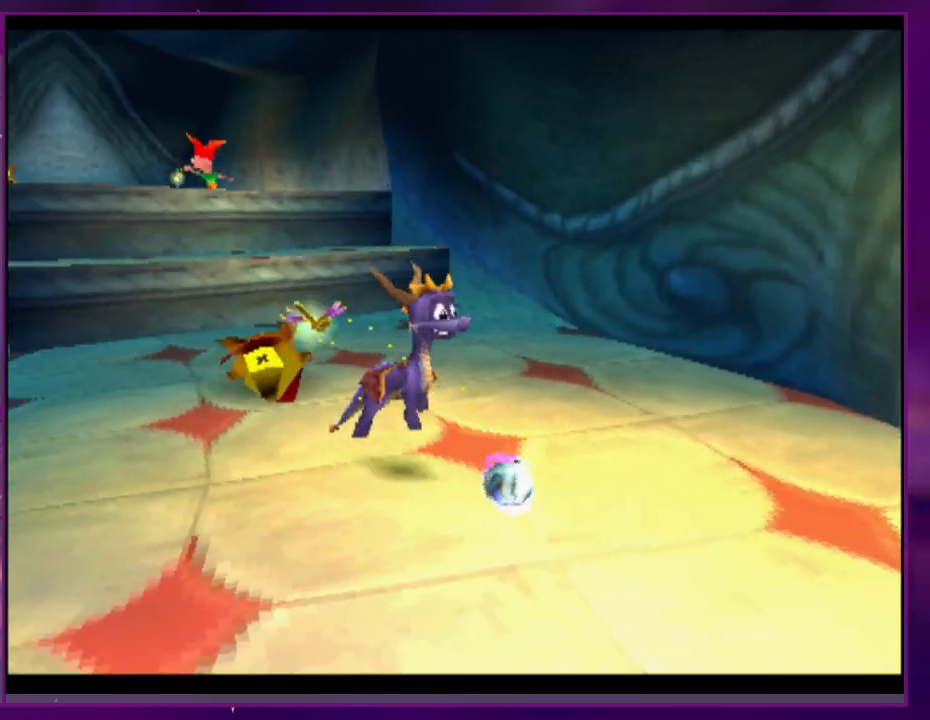
{"dt_ms": 1000, "buttons": ["SQUARE", "DPAD_RIGHT"]}
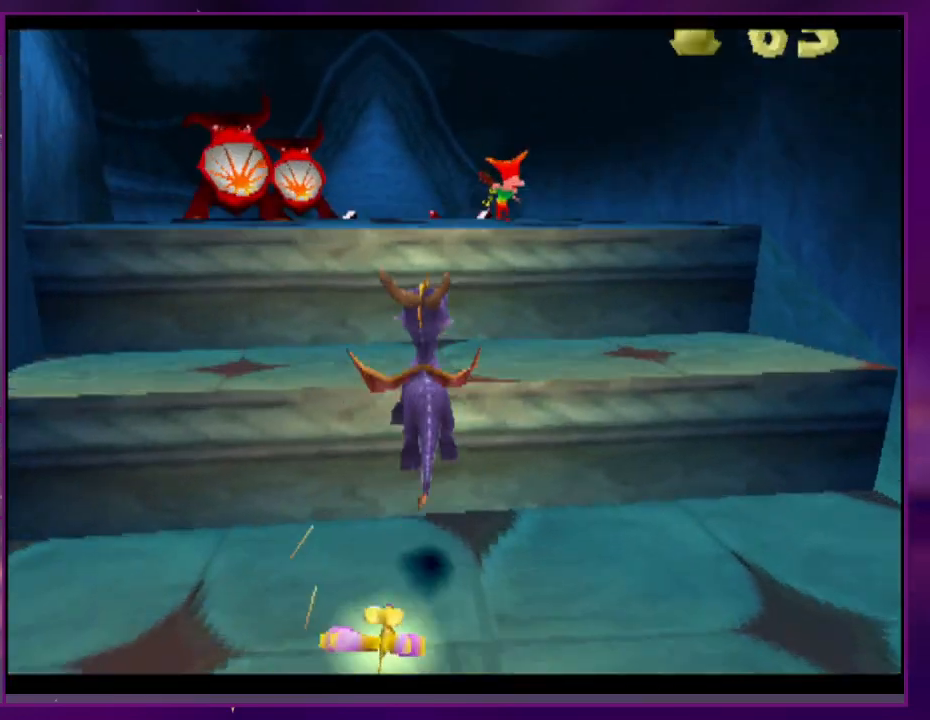
{"dt_ms": 500, "buttons": [], "events": [[100, "DPAD_RIGHT", "up"], [133, "SQUARE", "up"]]}
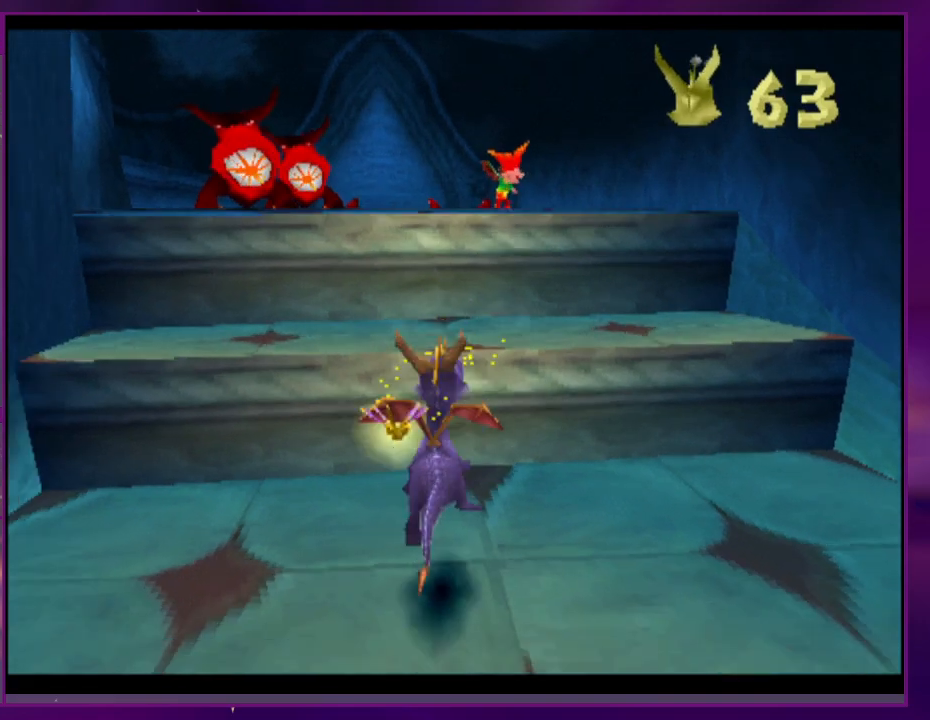
{"dt_ms": 1000, "buttons": ["CIRCLE"]}
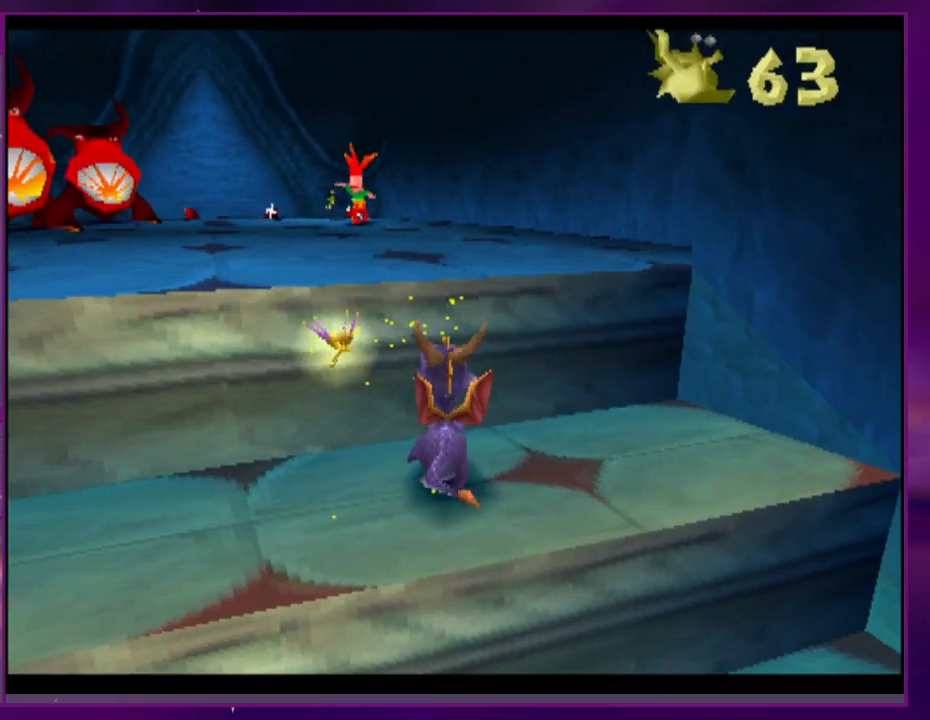
{"dt_ms": 500, "buttons": []}
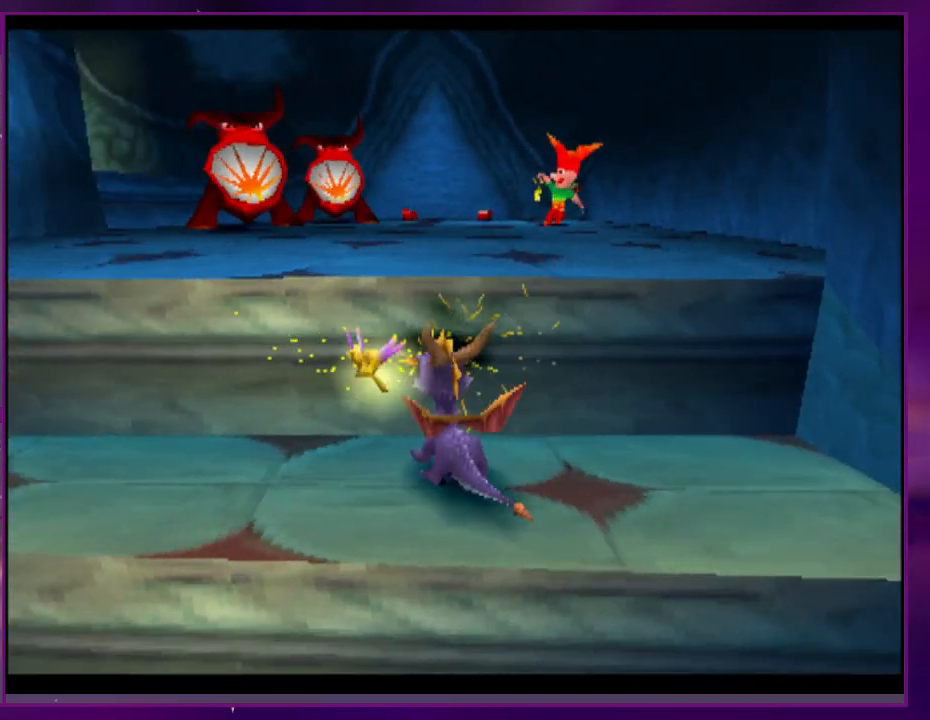
{"dt_ms": 500, "buttons": [], "events": [[33, "R2", "down"], [200, "R2", "up"], [233, "DPAD_RIGHT", "down"], [267, "L2", "down"], [300, "DPAD_RIGHT", "up"], [367, "L2", "up"]]}
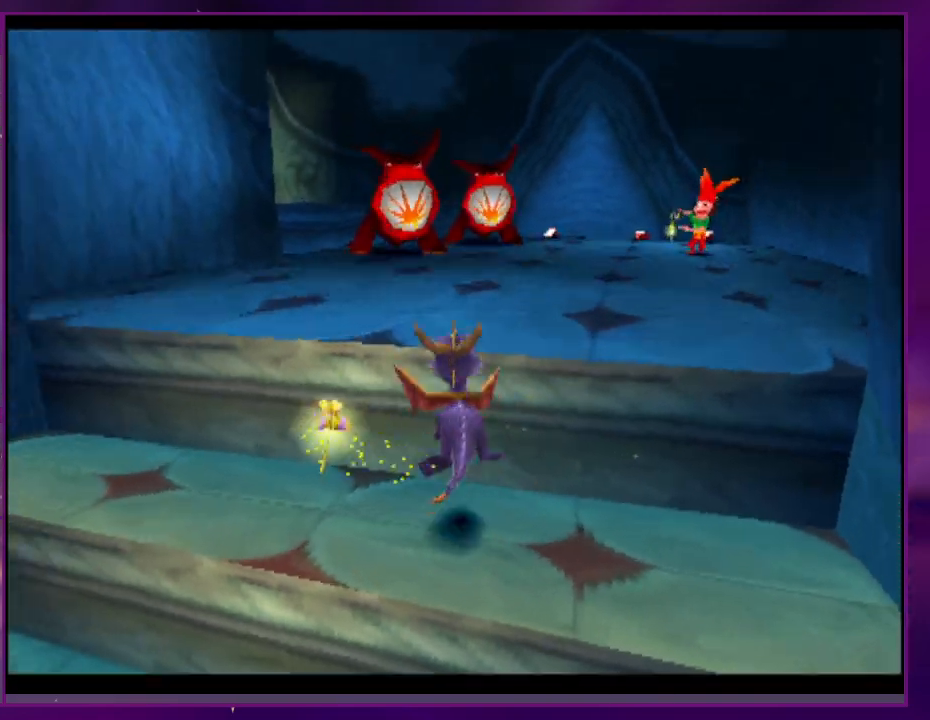
{"dt_ms": 500, "buttons": ["SQUARE"], "events": [[133, "CIRCLE", "down"], [200, "CIRCLE", "up"], [233, "SQUARE", "down"], [300, "DPAD_RIGHT", "down"], [400, "DPAD_RIGHT", "up"]]}
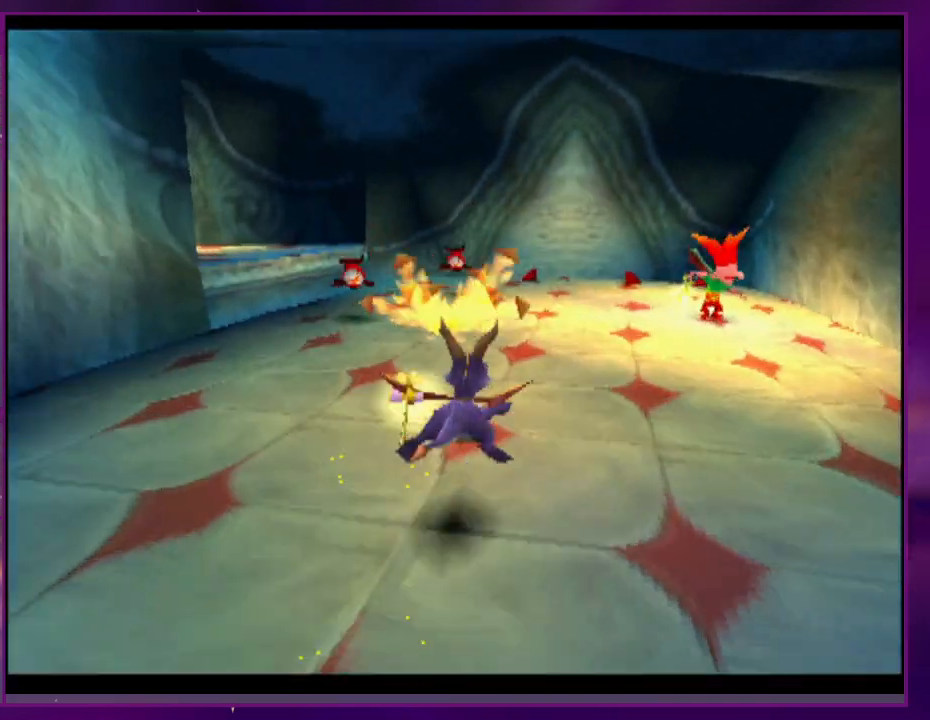
{"dt_ms": 500, "buttons": [], "events": [[300, "SQUARE", "up"]]}
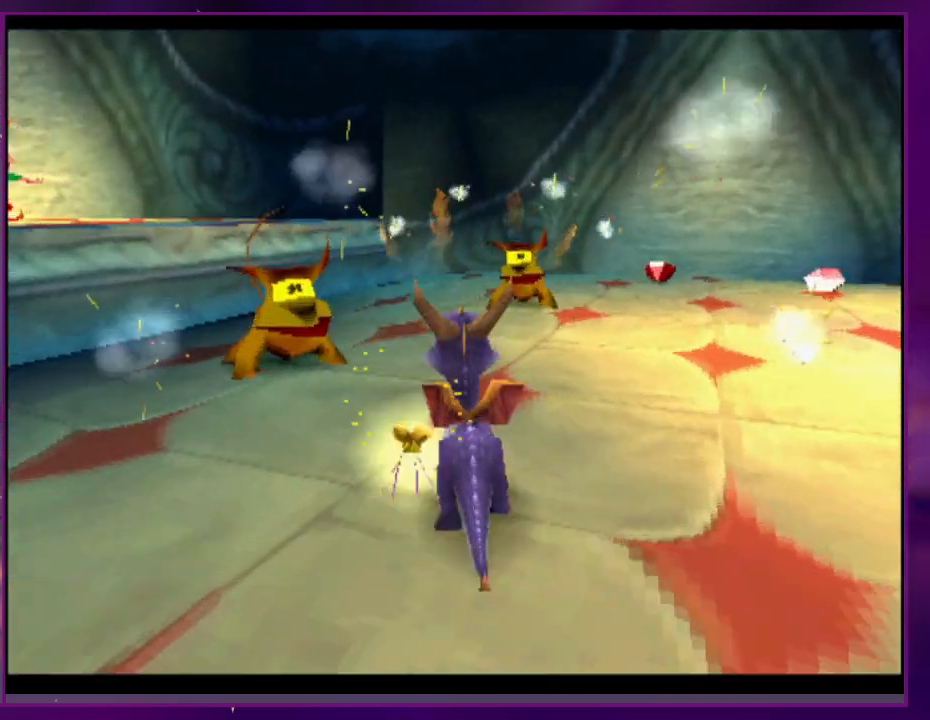
{"dt_ms": 500, "buttons": ["SQUARE", "DPAD_RIGHT"], "events": [[267, "SQUARE", "down"], [333, "DPAD_RIGHT", "down"]]}
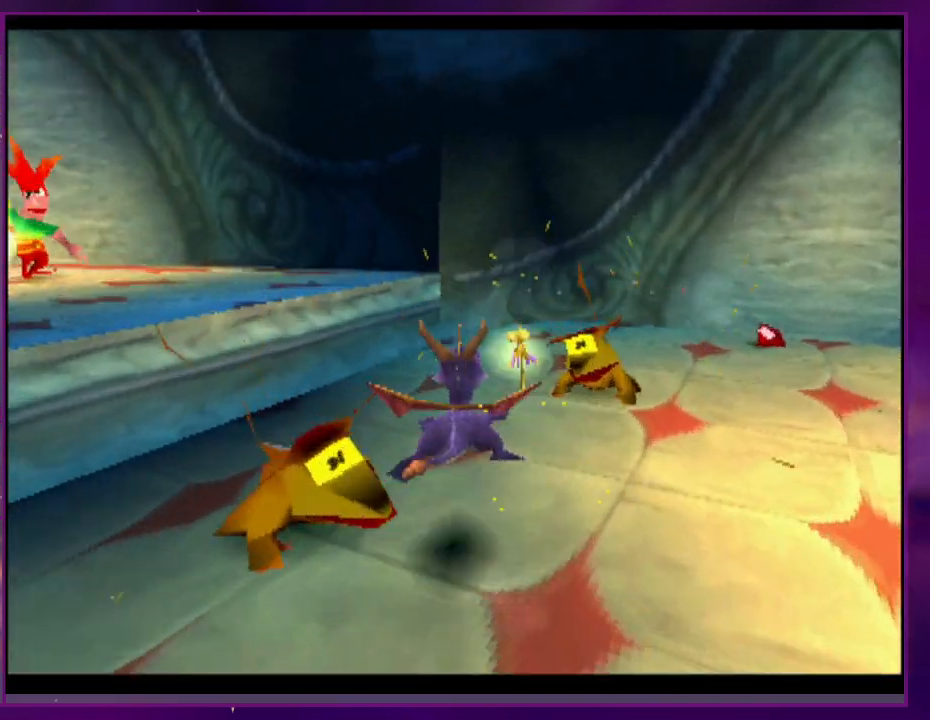
{"dt_ms": 500, "buttons": [], "events": [[200, "SQUARE", "up"], [367, "DPAD_RIGHT", "up"]]}
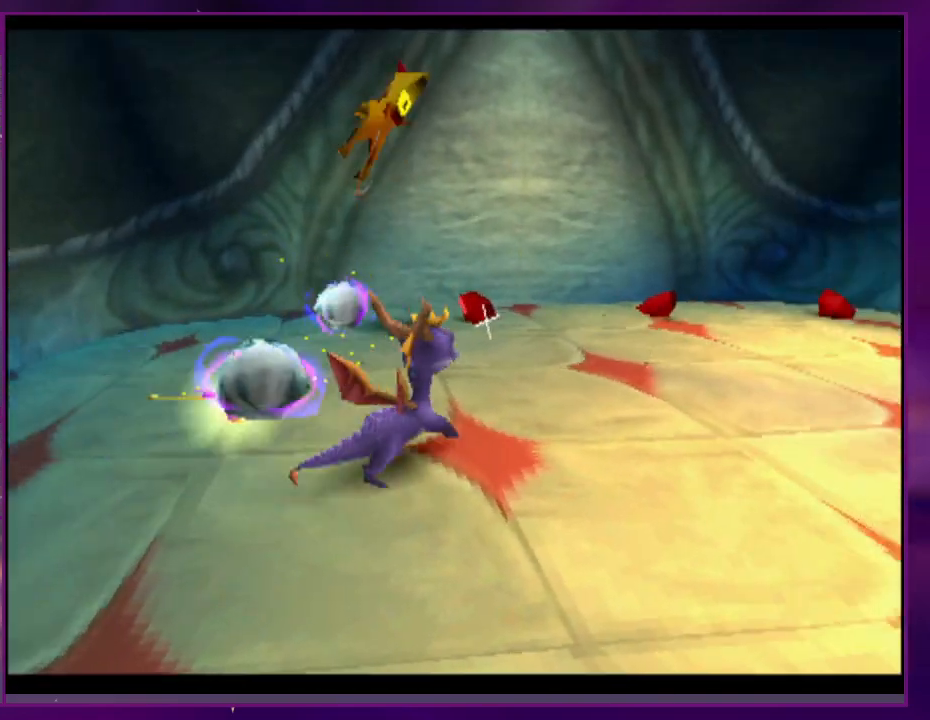
{"dt_ms": 500, "buttons": ["R2"], "events": [[167, "R2", "down"]]}
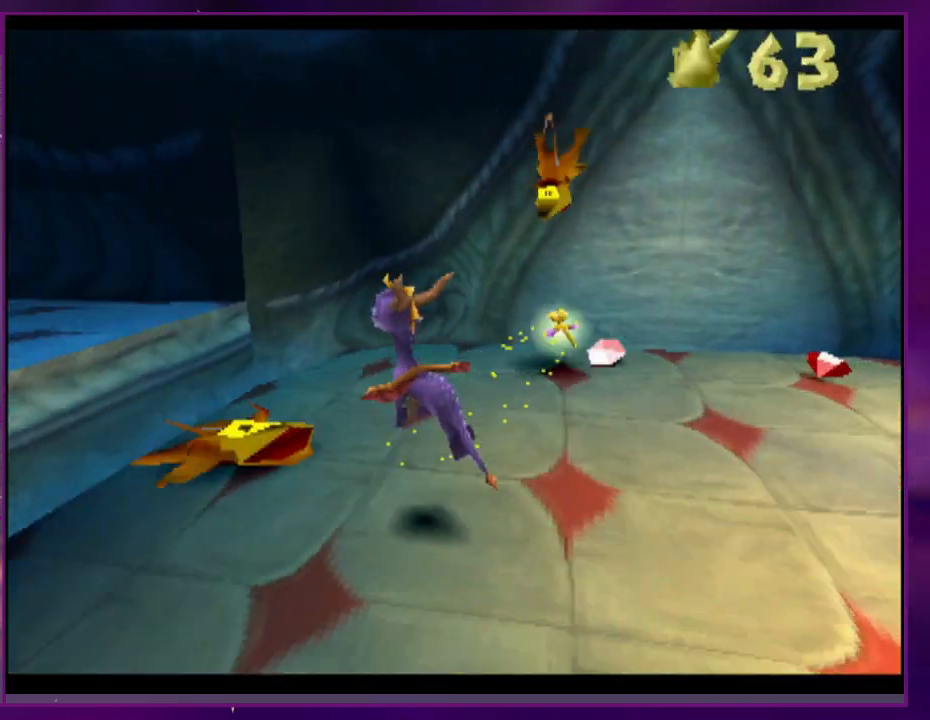
{"dt_ms": 500, "buttons": [], "events": [[300, "R2", "up"]]}
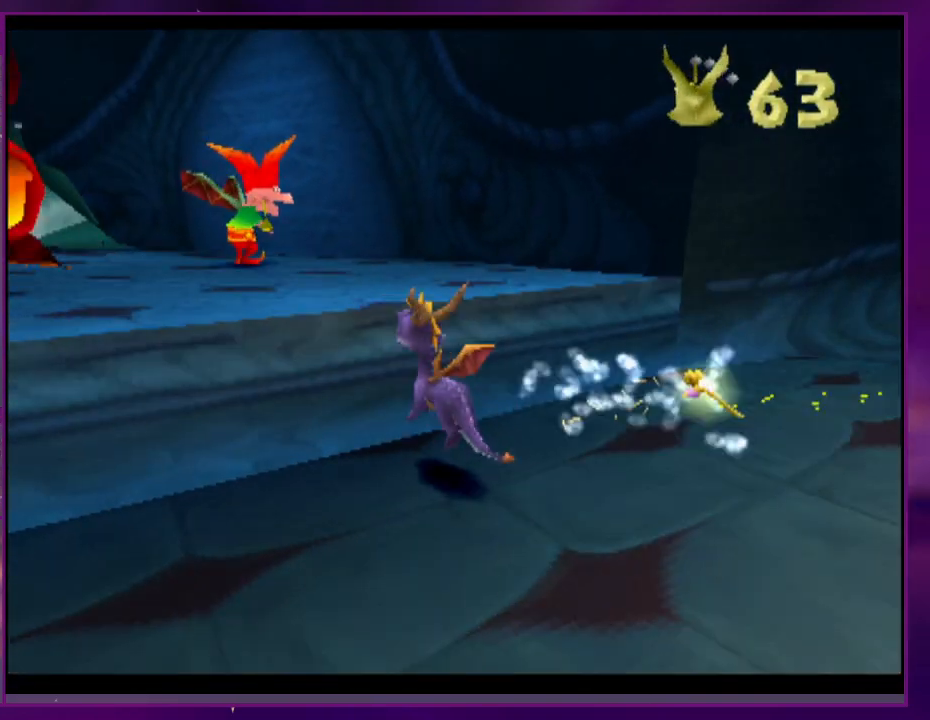
{"dt_ms": 500, "buttons": []}
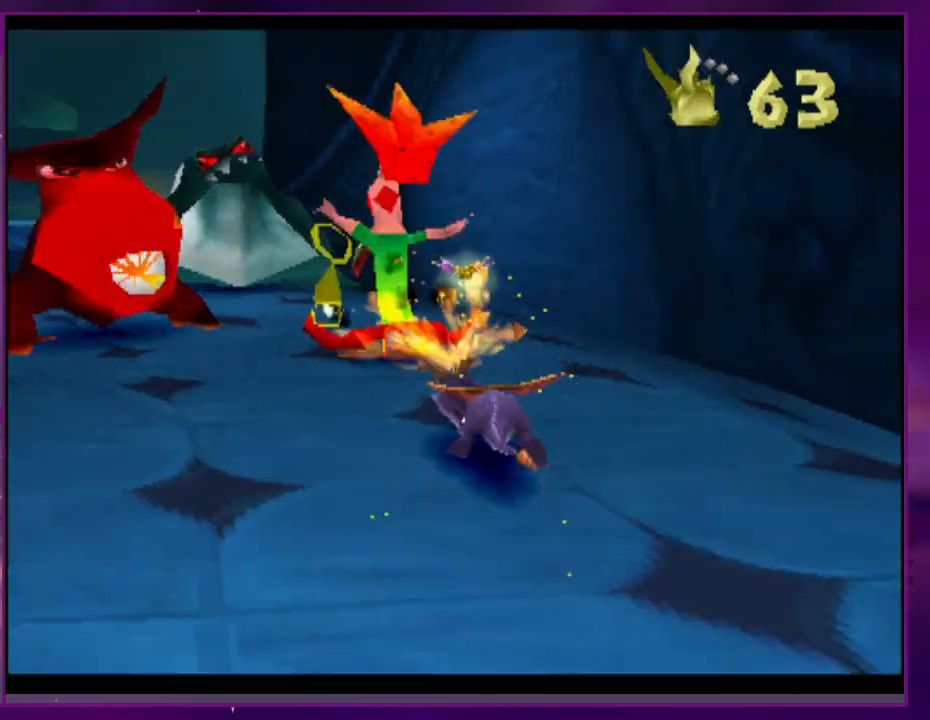
{"dt_ms": 500, "buttons": ["DPAD_RIGHT"], "events": [[300, "DPAD_RIGHT", "down"]]}
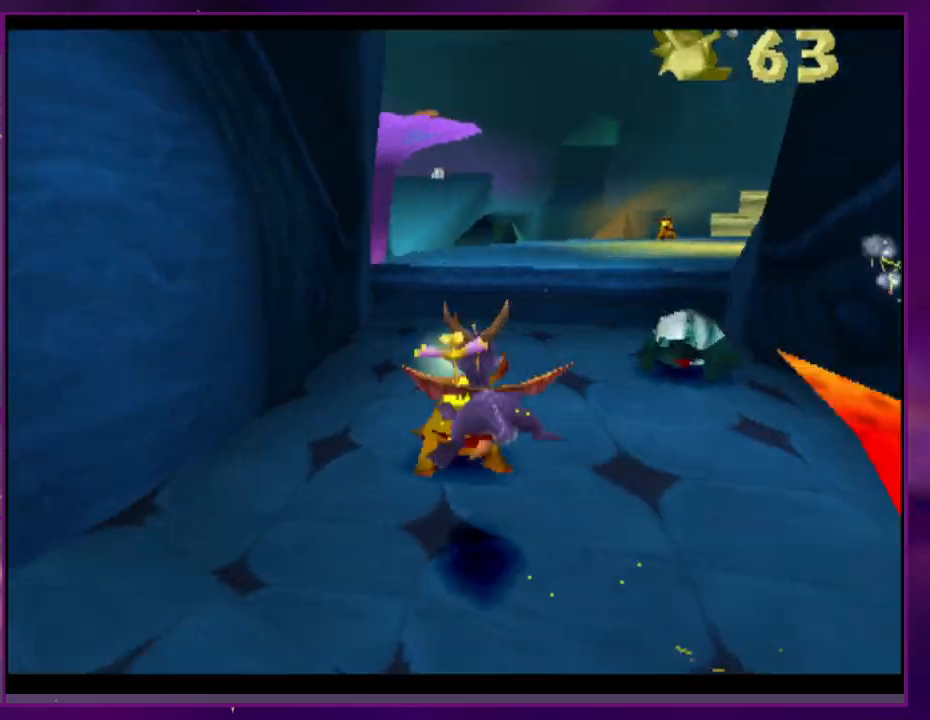
{"dt_ms": 500, "buttons": [], "events": [[433, "DPAD_RIGHT", "up"]]}
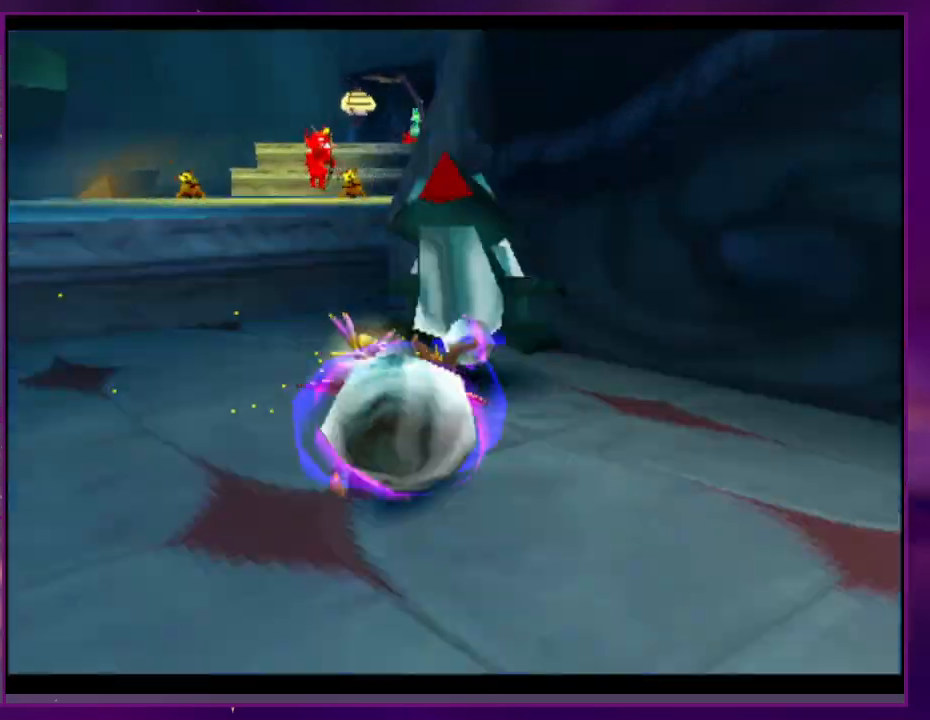
{"dt_ms": 500, "buttons": [], "events": []}